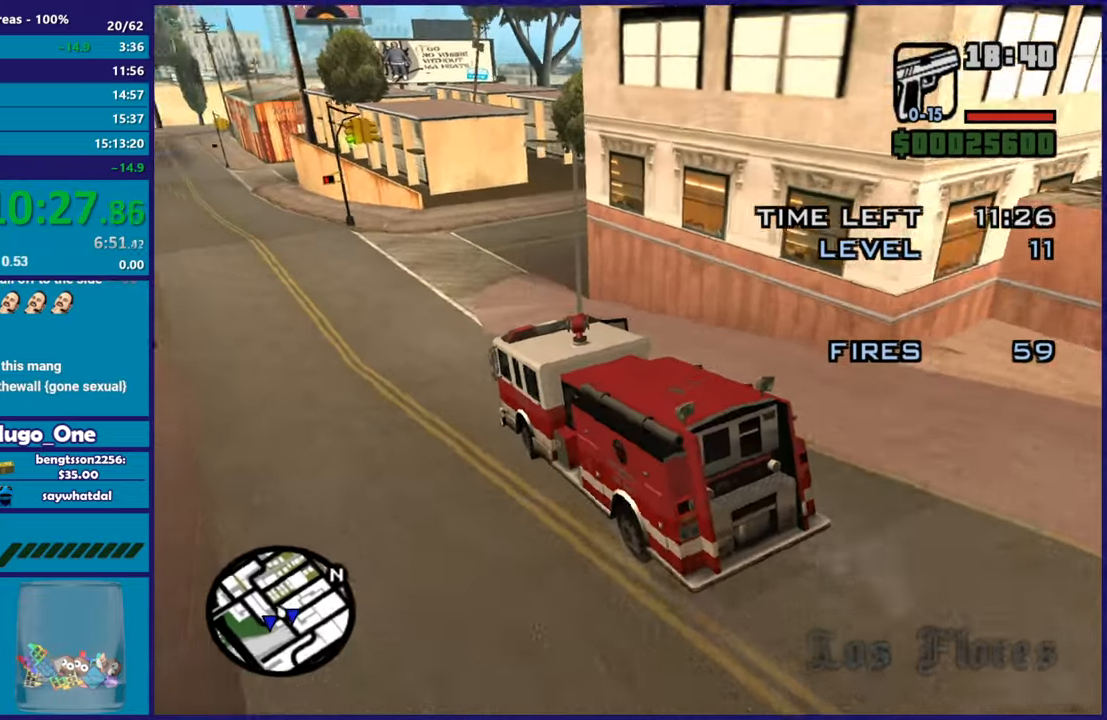
Gameplay with a controller (Xbox layout); each line is a JSON object with the inputs held at the frame after it. "events" lists button and stick changes between this image and that frame as [ms after this image, input, new state], when the widget could be followed in between.
{"buttons": [], "left_stick": "right", "right_stick": "right", "events": [[50, "left_stick", "center"], [200, "left_stick", "down-right"], [317, "left_stick", "right"], [334, "A", "up"], [484, "right_stick", "right"]]}
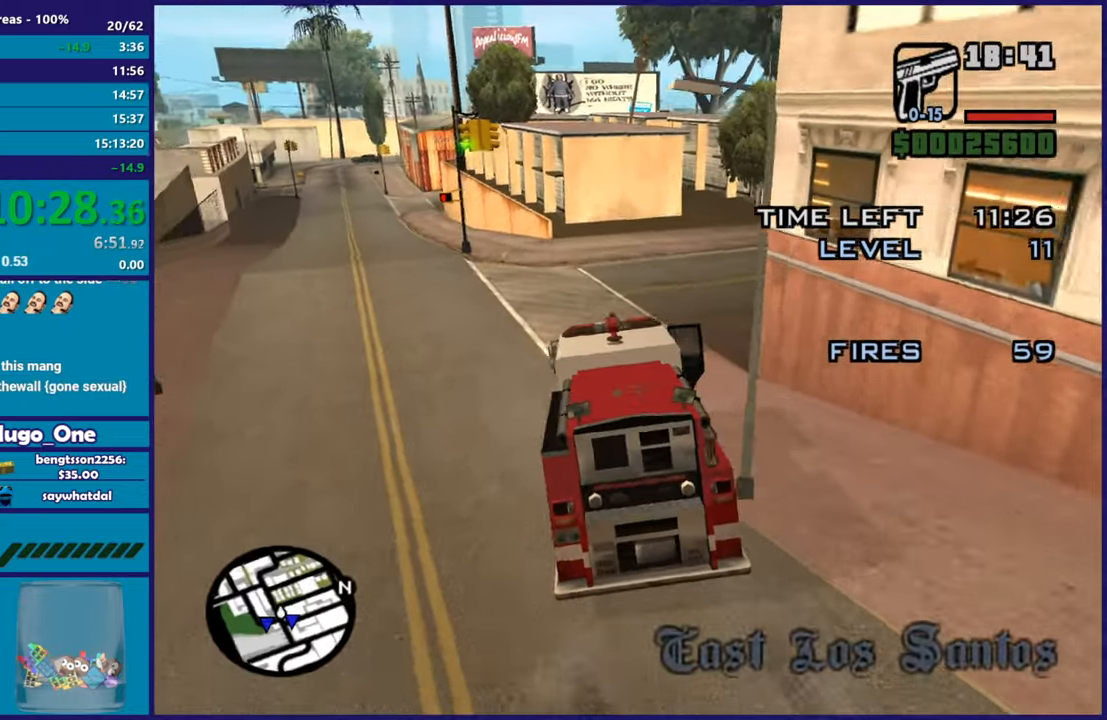
{"buttons": ["R2"], "left_stick": "right", "right_stick": "right", "events": [[151, "R2", "down"], [234, "right_stick", "down-right"], [484, "right_stick", "right"]]}
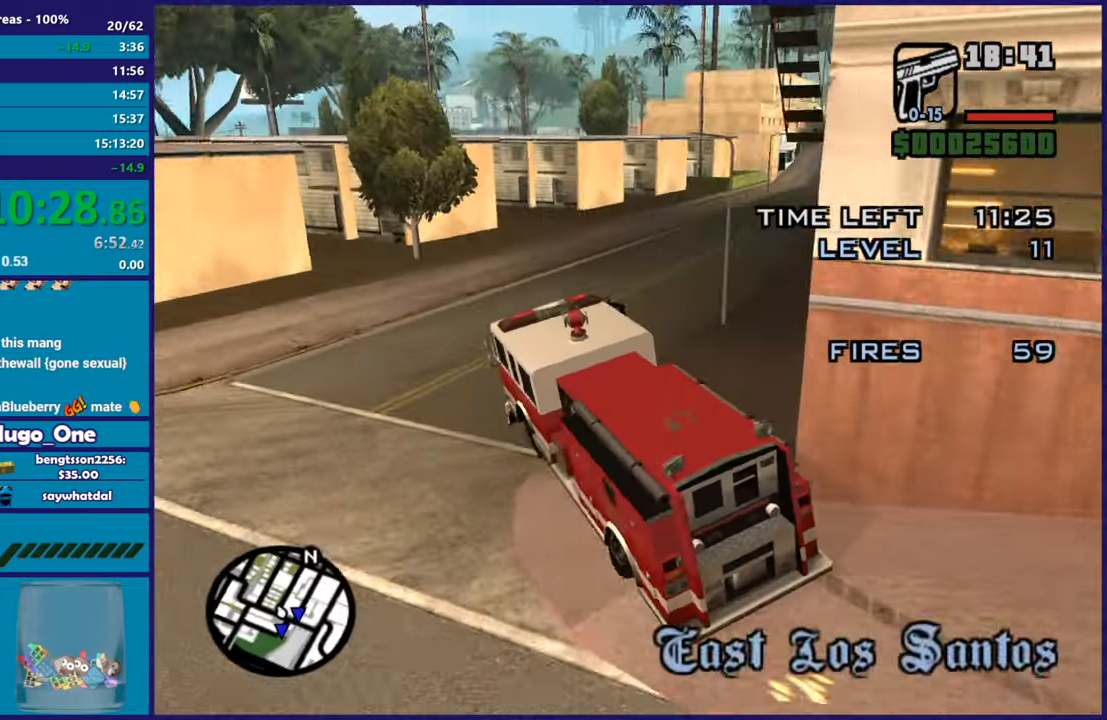
{"buttons": ["R2"], "left_stick": "right", "right_stick": "right", "events": []}
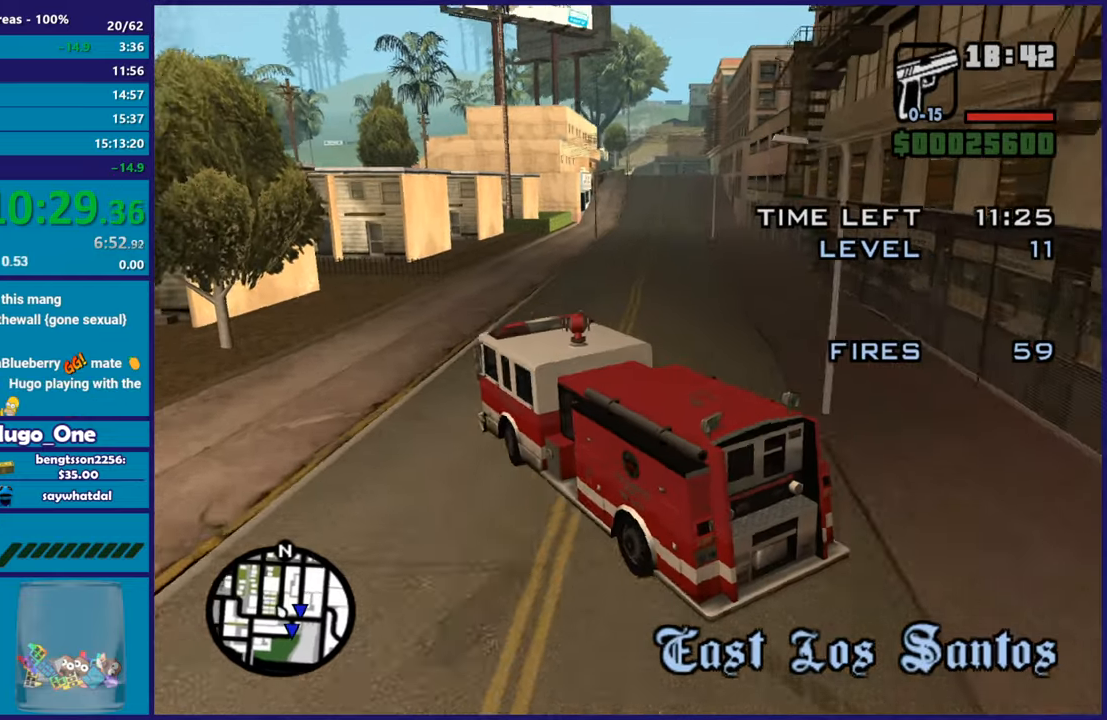
{"buttons": ["R2"], "left_stick": "right", "right_stick": "right", "events": []}
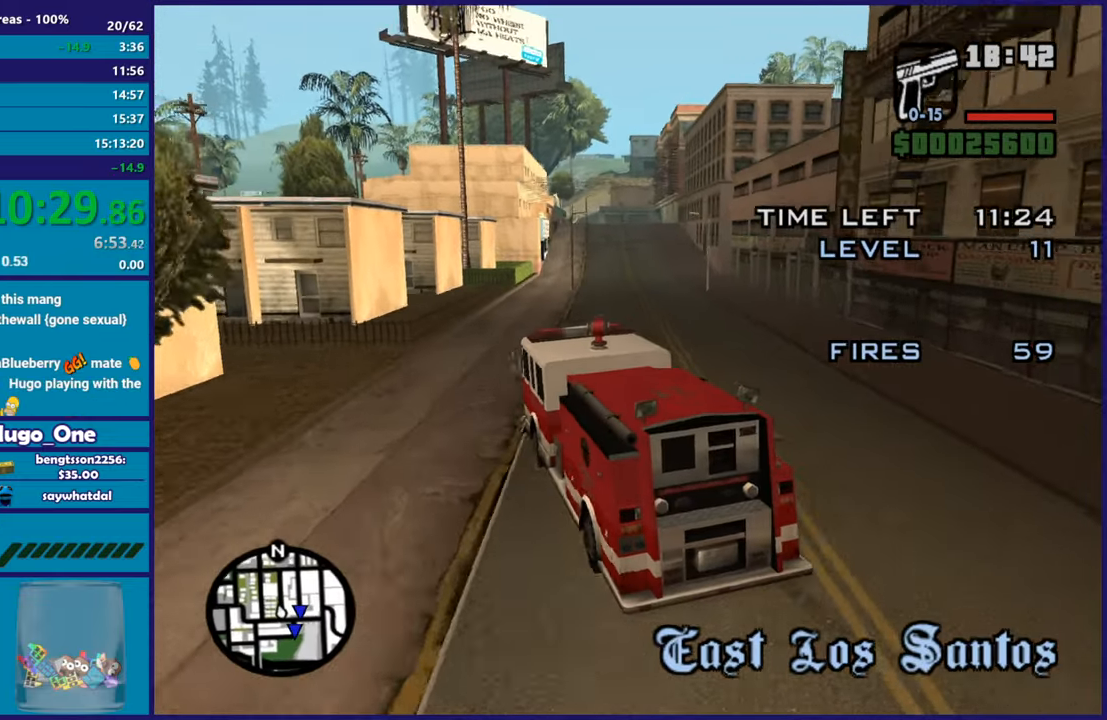
{"buttons": ["R2"], "left_stick": "right", "right_stick": "right", "events": [[300, "left_stick", "center"], [434, "left_stick", "right"]]}
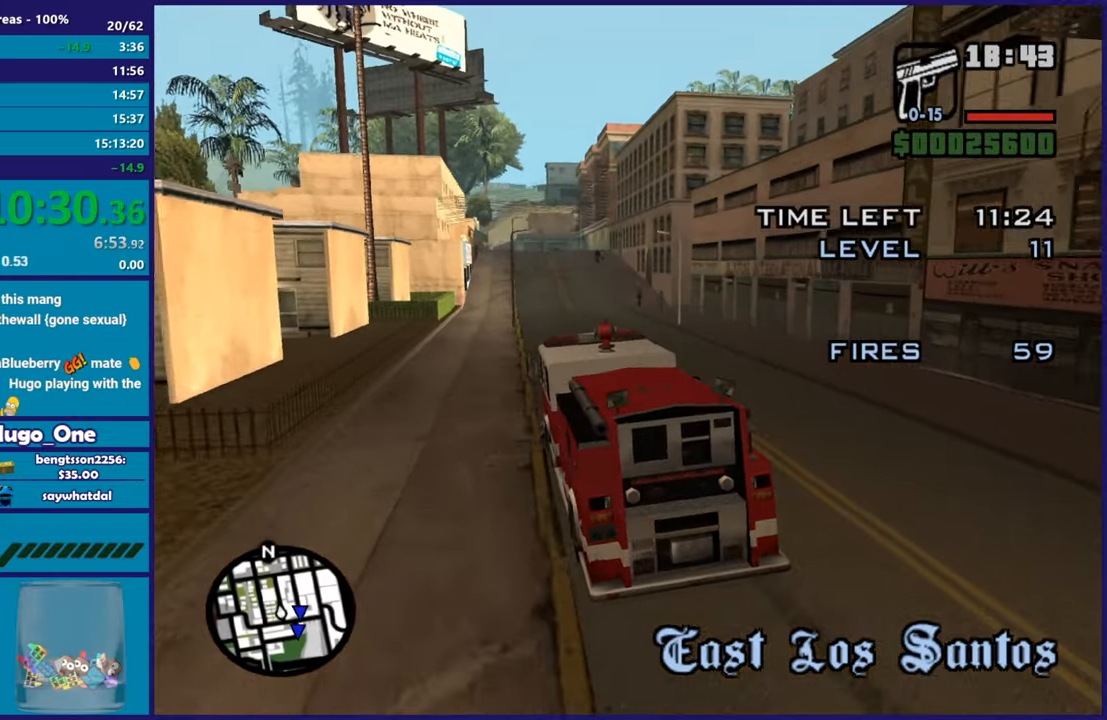
{"buttons": ["R2"], "left_stick": "center", "right_stick": "center", "events": [[34, "right_stick", "center"], [134, "left_stick", "center"]]}
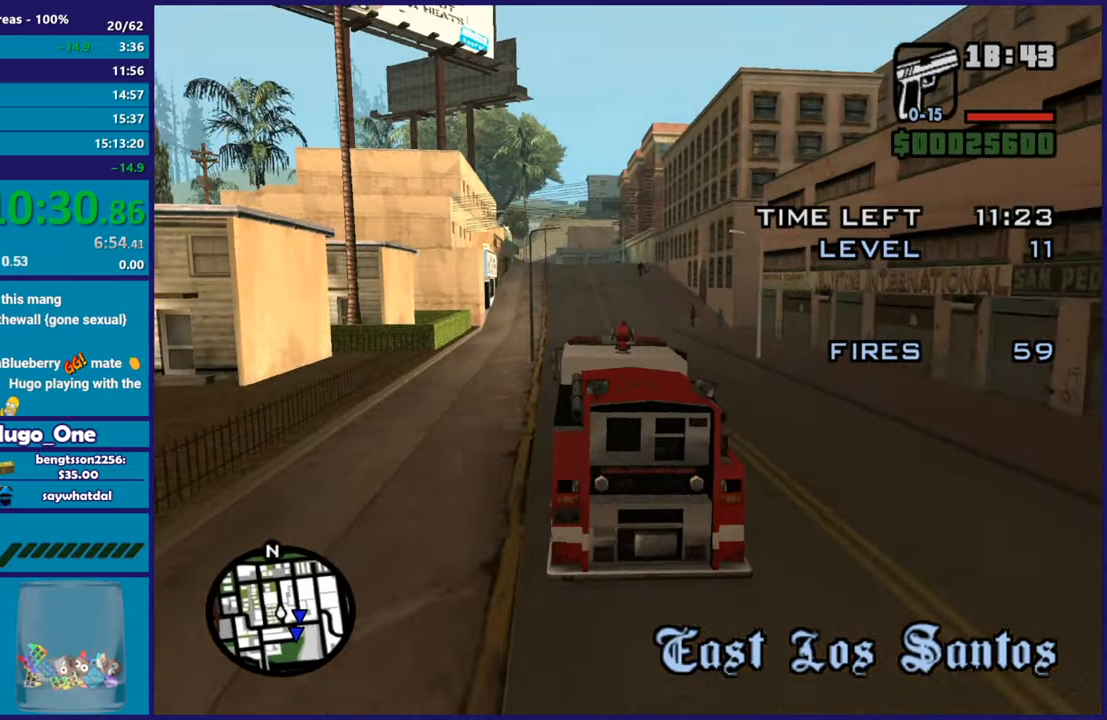
{"buttons": ["R2"], "left_stick": "center", "right_stick": "center", "events": []}
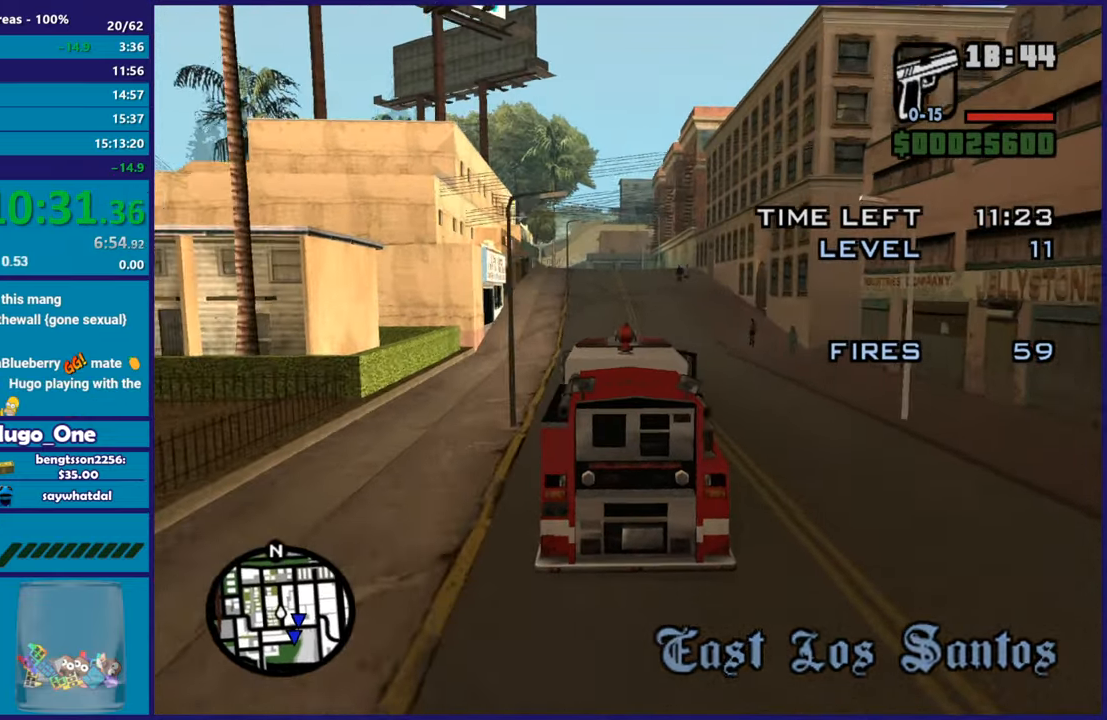
{"buttons": ["R2"], "left_stick": "center", "right_stick": "center", "events": [[50, "left_stick", "right"], [167, "left_stick", "center"]]}
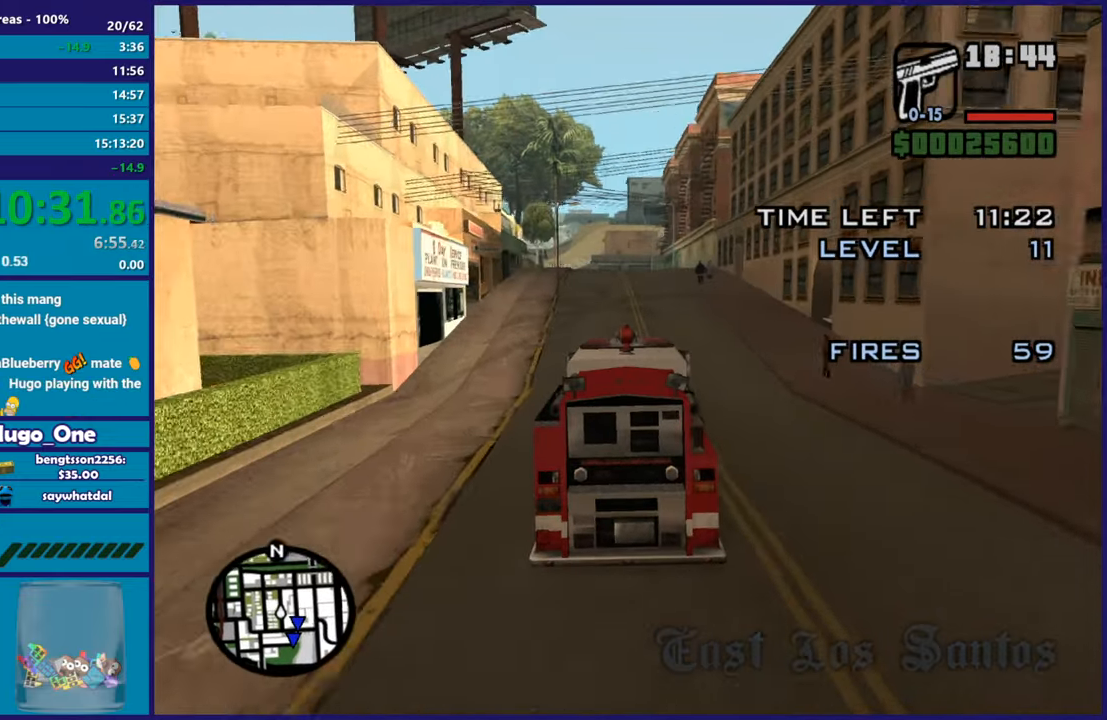
{"buttons": ["R2"], "left_stick": "center", "right_stick": "center", "events": []}
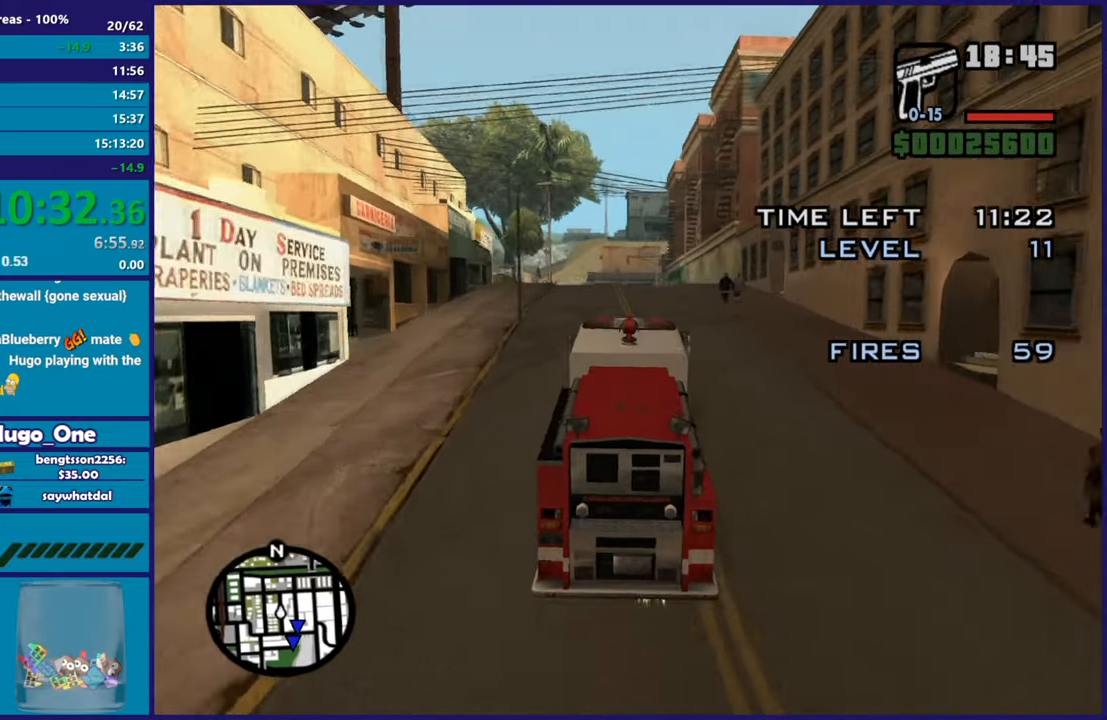
{"buttons": ["R2"], "left_stick": "up-left", "right_stick": "down", "events": [[267, "left_stick", "right"], [317, "right_stick", "down"], [384, "left_stick", "center"], [484, "left_stick", "up-left"]]}
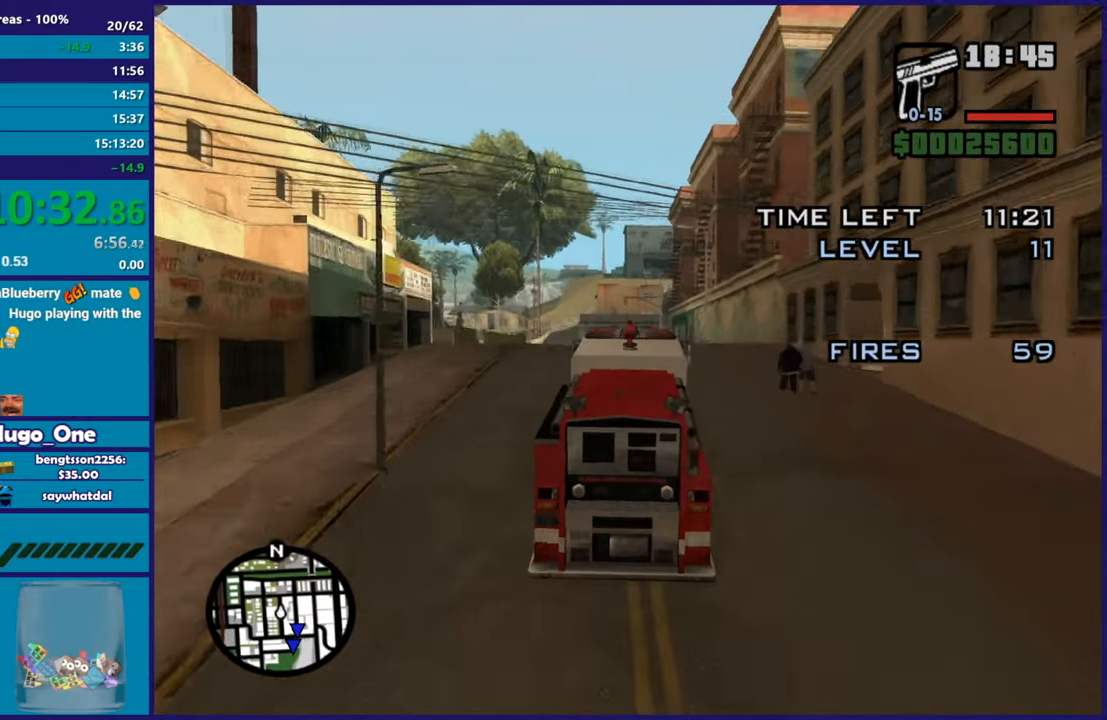
{"buttons": [], "left_stick": "center", "right_stick": "down", "events": [[167, "left_stick", "center"], [300, "left_stick", "left"], [434, "R2", "up"], [434, "left_stick", "center"]]}
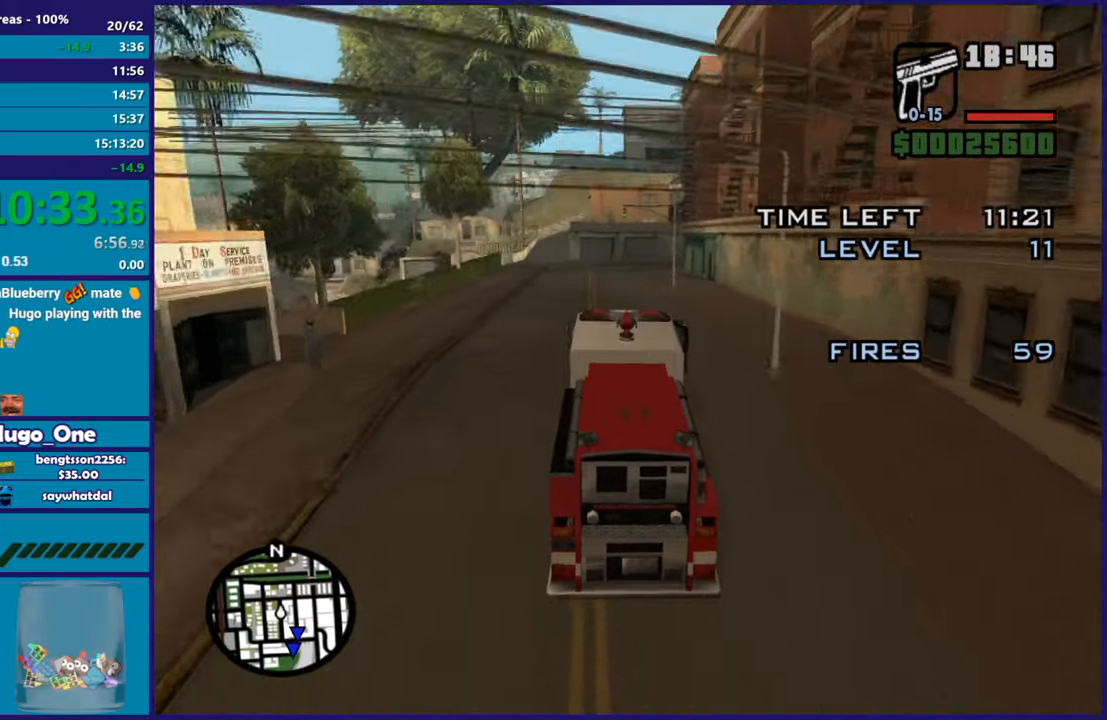
{"buttons": ["R2"], "left_stick": "center", "right_stick": "center", "events": [[17, "R2", "down"], [34, "left_stick", "left"], [50, "right_stick", "down-right"], [234, "left_stick", "center"], [317, "left_stick", "left"], [384, "right_stick", "center"], [451, "left_stick", "center"]]}
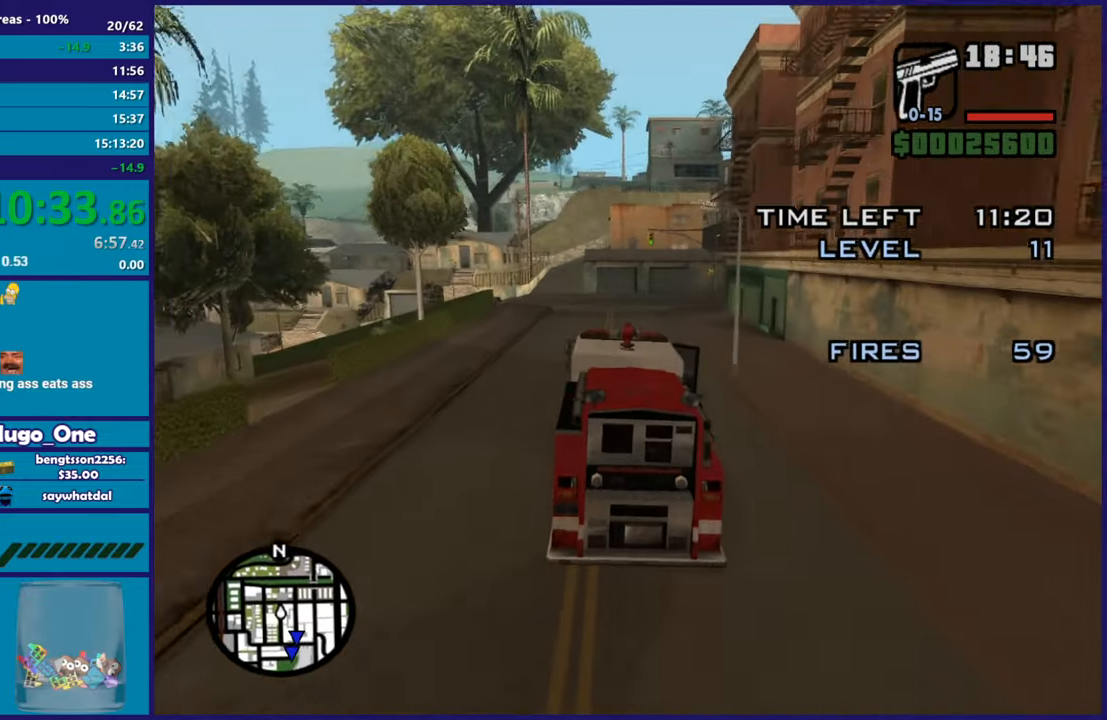
{"buttons": [], "left_stick": "right", "right_stick": "center", "events": [[83, "left_stick", "left"], [200, "left_stick", "down"], [233, "R2", "up"], [300, "left_stick", "center"], [450, "left_stick", "right"]]}
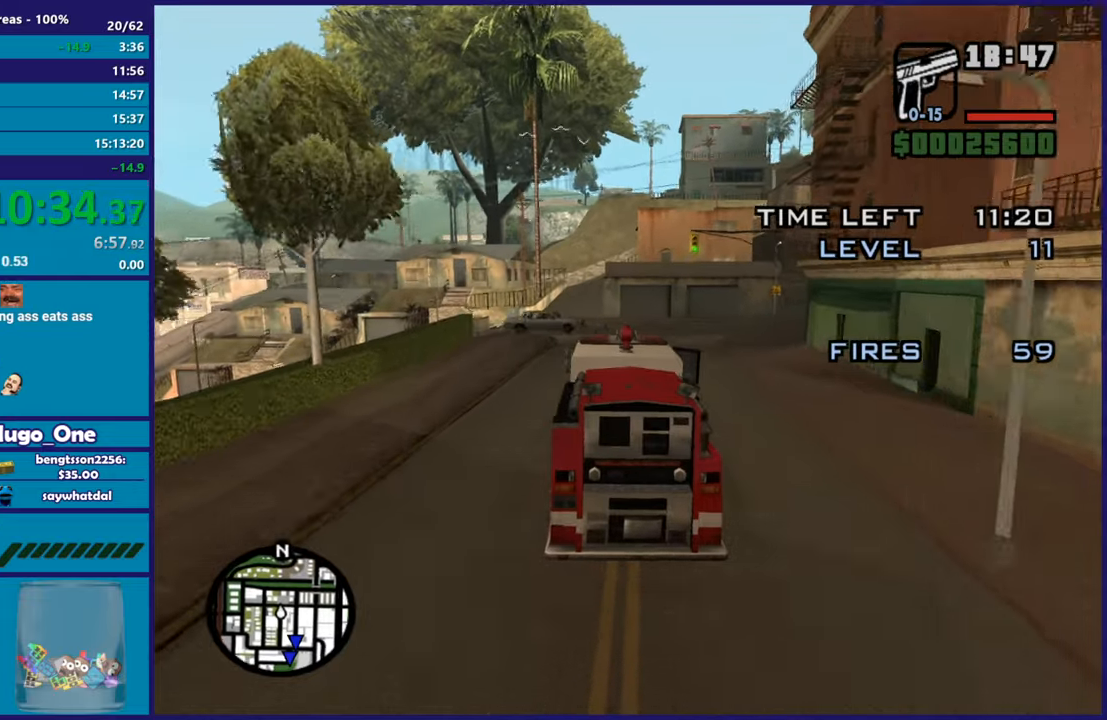
{"buttons": ["A"], "left_stick": "right", "right_stick": "center", "events": [[84, "A", "down"], [134, "L2", "down"], [201, "L2", "up"]]}
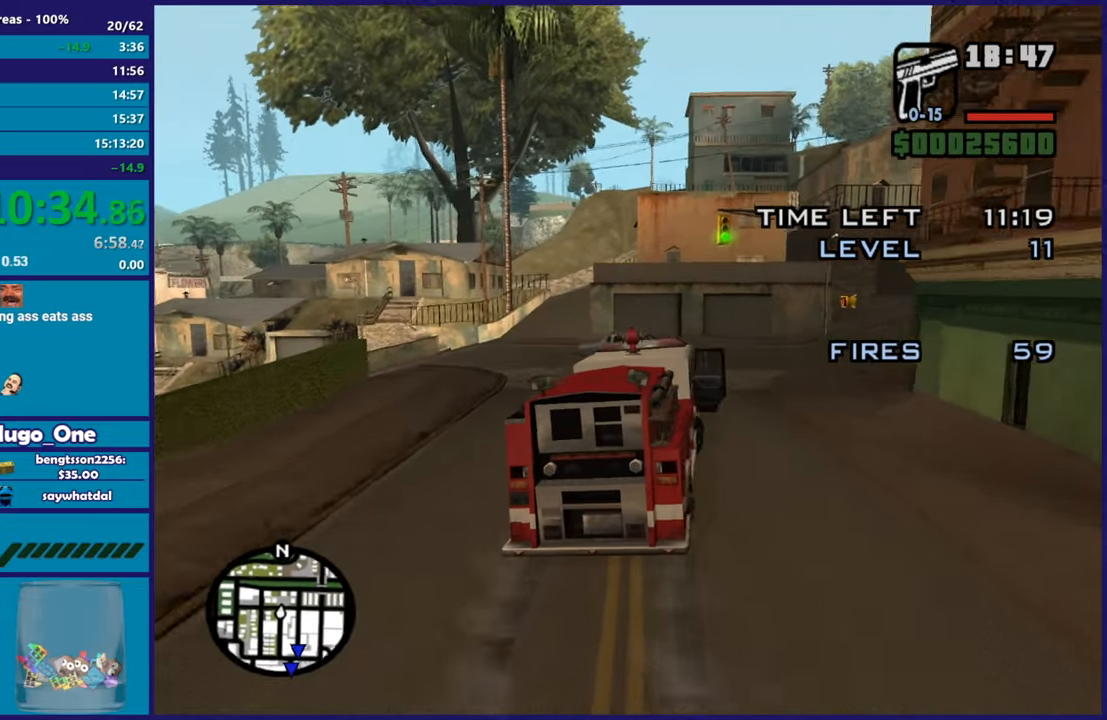
{"buttons": [], "left_stick": "down-right", "right_stick": "down-right", "events": [[150, "left_stick", "center"], [200, "A", "up"], [217, "left_stick", "down-right"], [367, "right_stick", "down-right"]]}
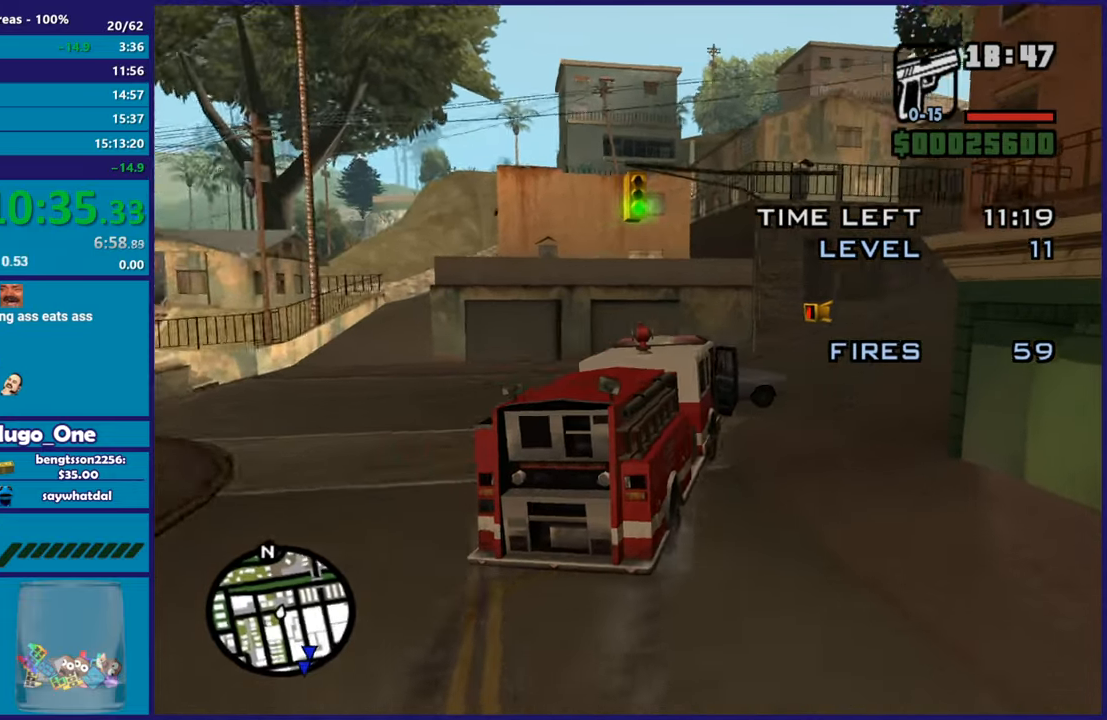
{"buttons": [], "left_stick": "right", "right_stick": "down-right", "events": [[100, "left_stick", "right"]]}
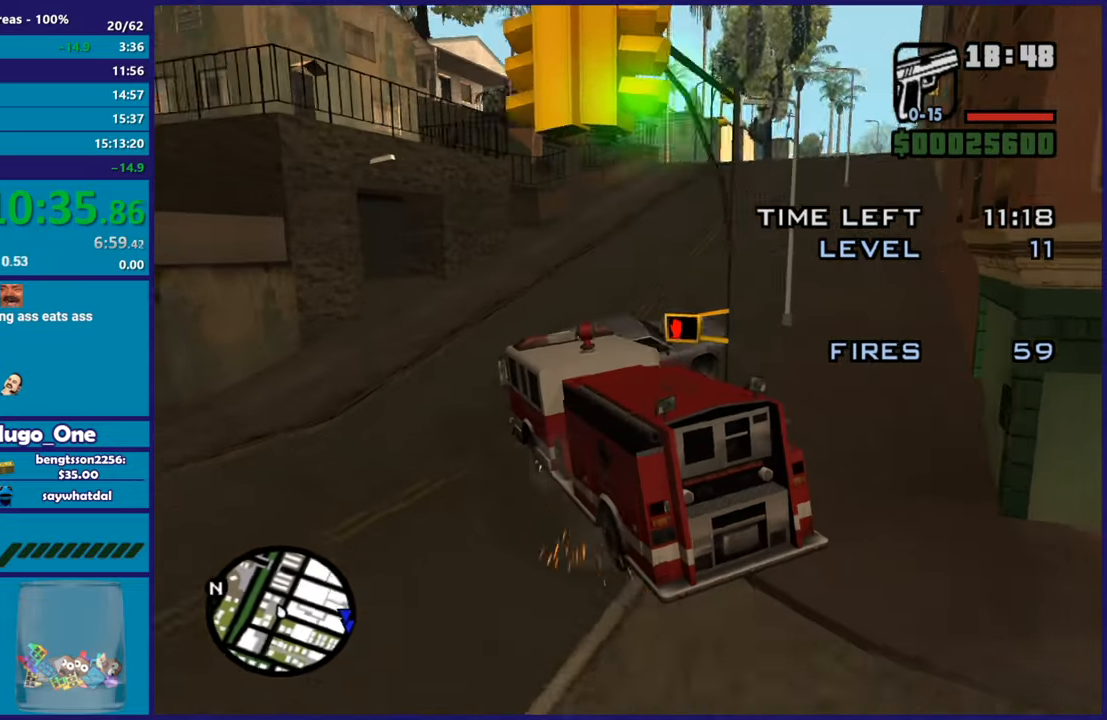
{"buttons": ["R2"], "left_stick": "center", "right_stick": "down-right", "events": [[50, "R2", "down"], [501, "left_stick", "center"]]}
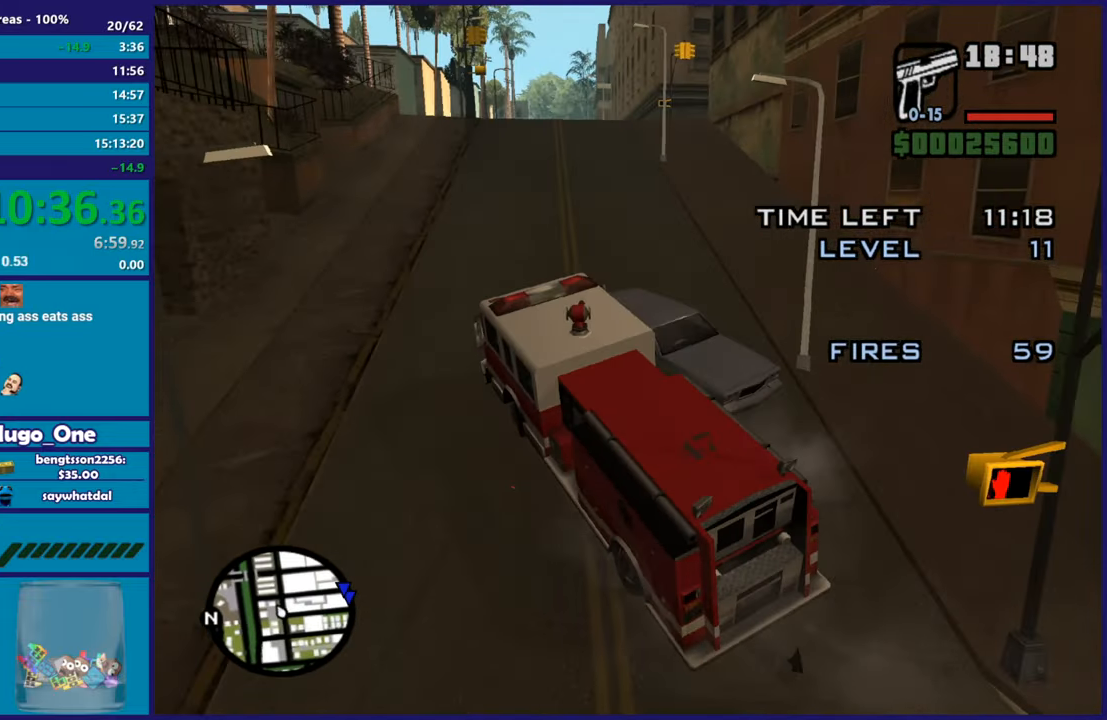
{"buttons": ["R2"], "left_stick": "right", "right_stick": "right", "events": [[217, "left_stick", "right"], [483, "right_stick", "right"]]}
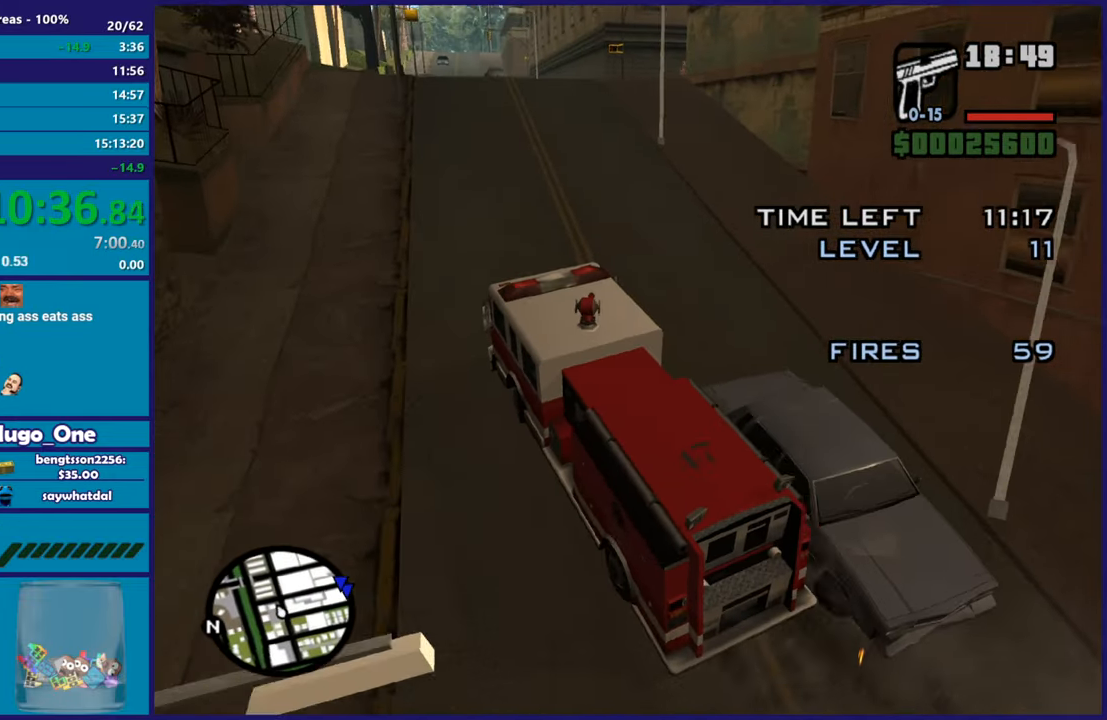
{"buttons": ["R2"], "left_stick": "center", "right_stick": "down-right", "events": [[234, "right_stick", "down-right"], [250, "left_stick", "center"]]}
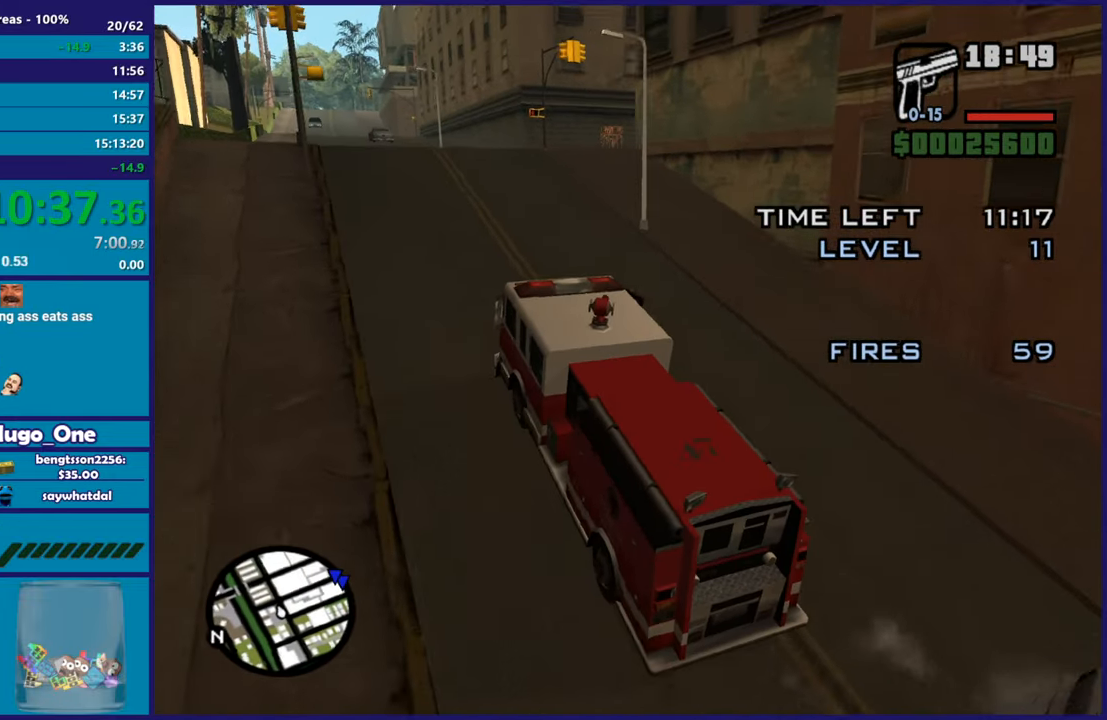
{"buttons": ["R2"], "left_stick": "right", "right_stick": "down-right", "events": [[333, "left_stick", "right"]]}
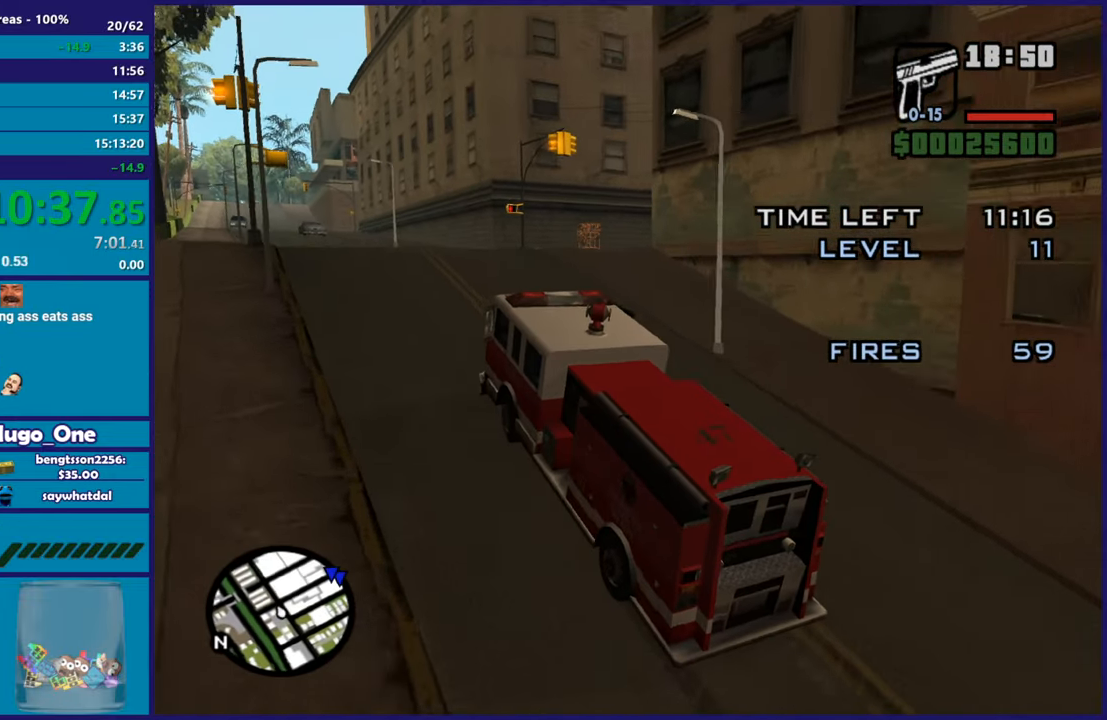
{"buttons": ["R2"], "left_stick": "right", "right_stick": "down-right", "events": [[234, "left_stick", "center"], [384, "left_stick", "right"]]}
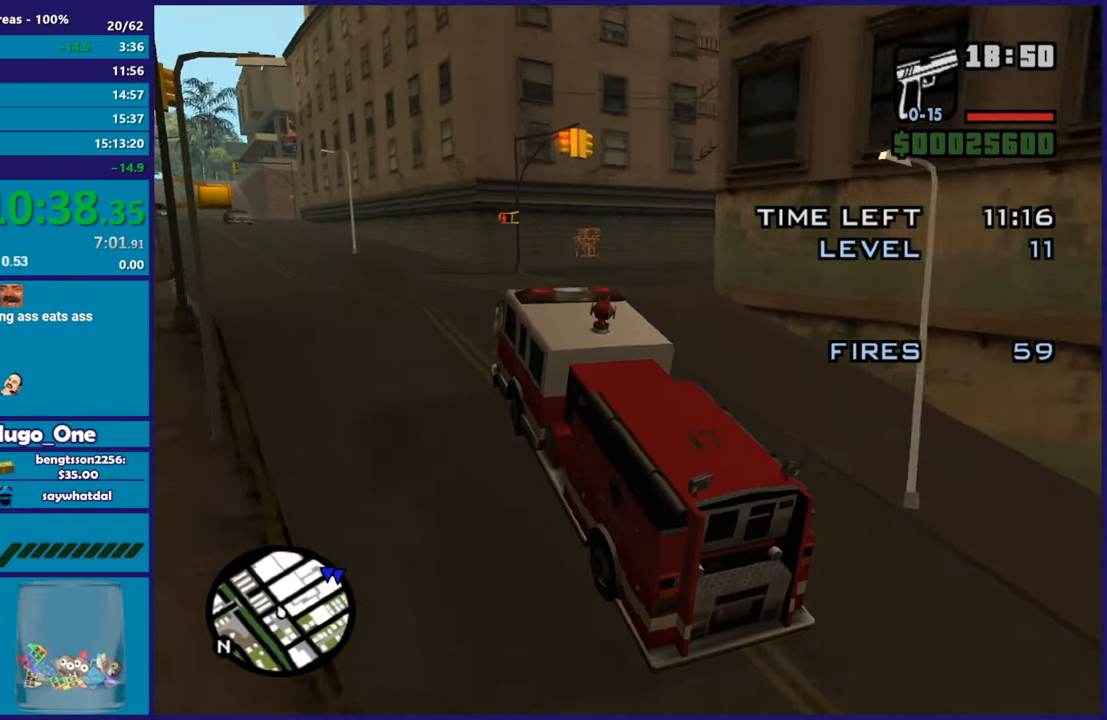
{"buttons": [], "left_stick": "right", "right_stick": "down-right", "events": [[267, "R2", "up"]]}
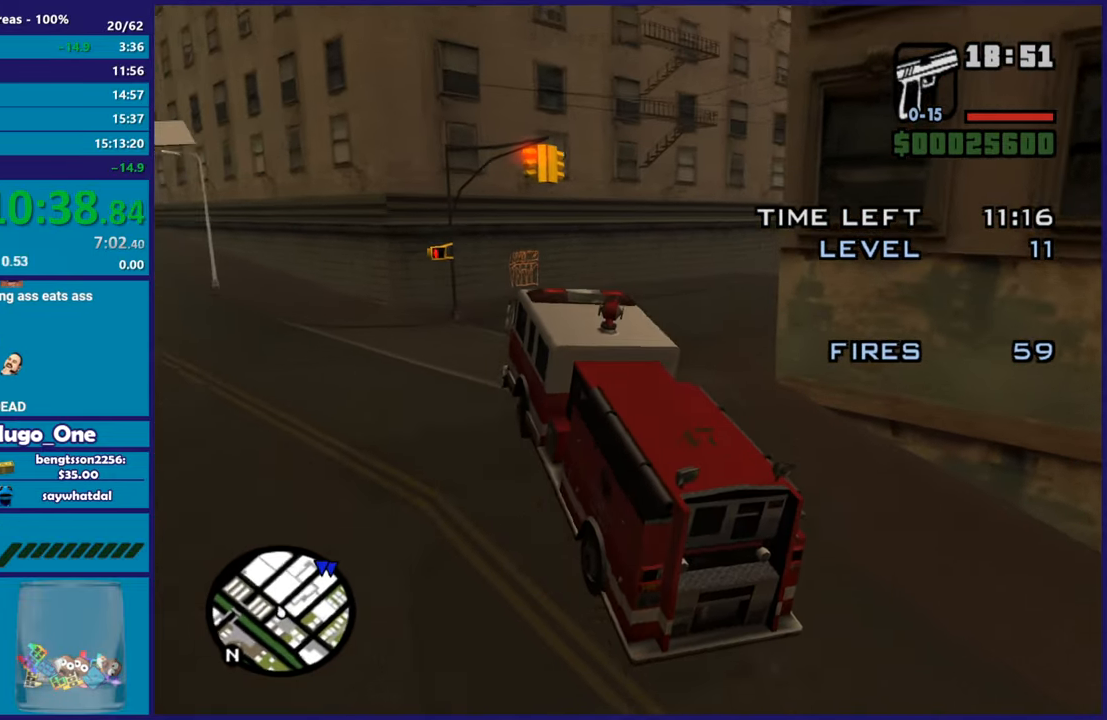
{"buttons": ["R2"], "left_stick": "right", "right_stick": "down-right", "events": [[284, "R2", "down"]]}
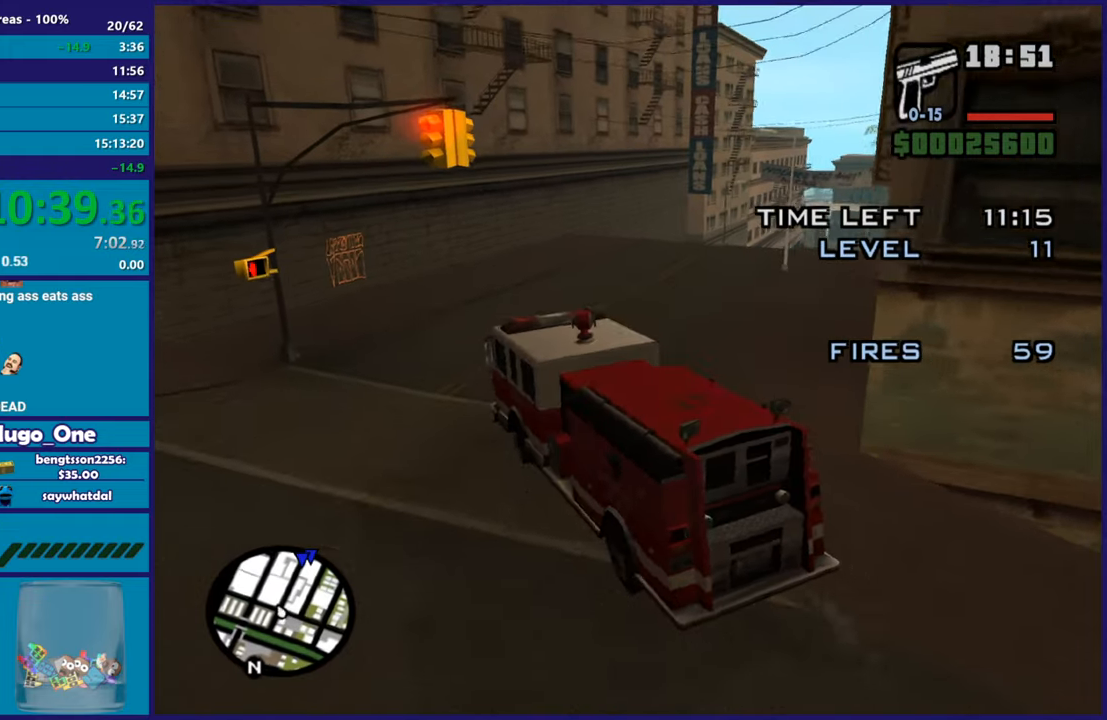
{"buttons": ["R2"], "left_stick": "right", "right_stick": "down", "events": [[300, "right_stick", "down"]]}
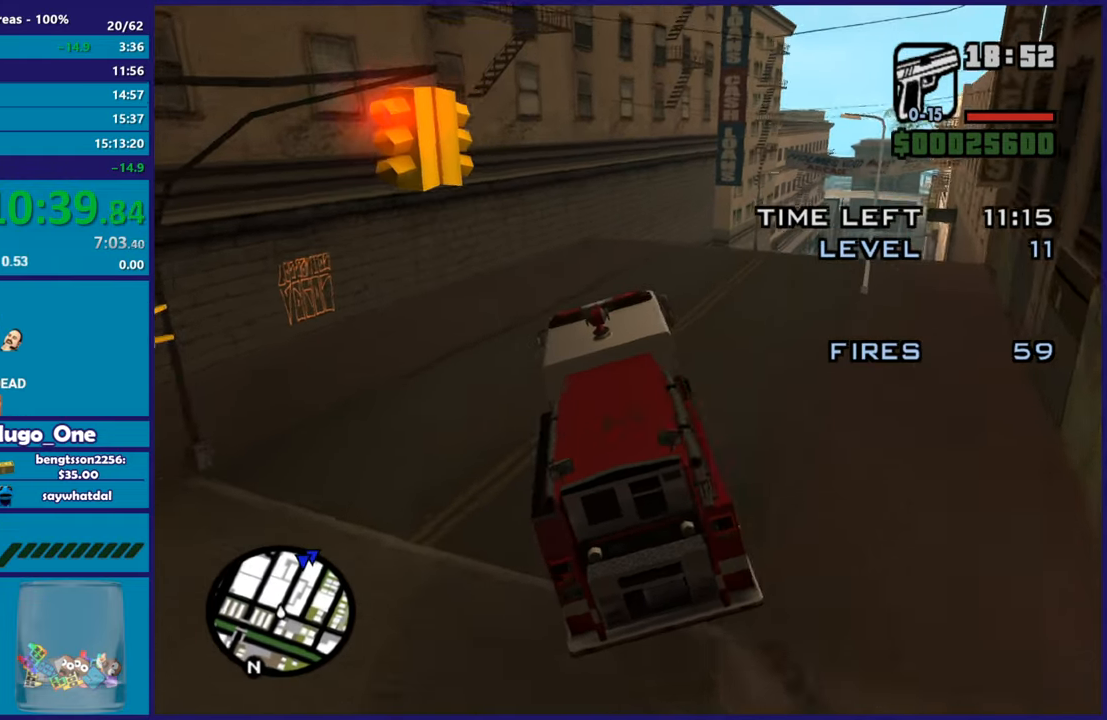
{"buttons": ["R2"], "left_stick": "right", "right_stick": "down", "events": [[17, "right_stick", "down-left"], [167, "right_stick", "down"], [367, "left_stick", "center"], [484, "left_stick", "right"]]}
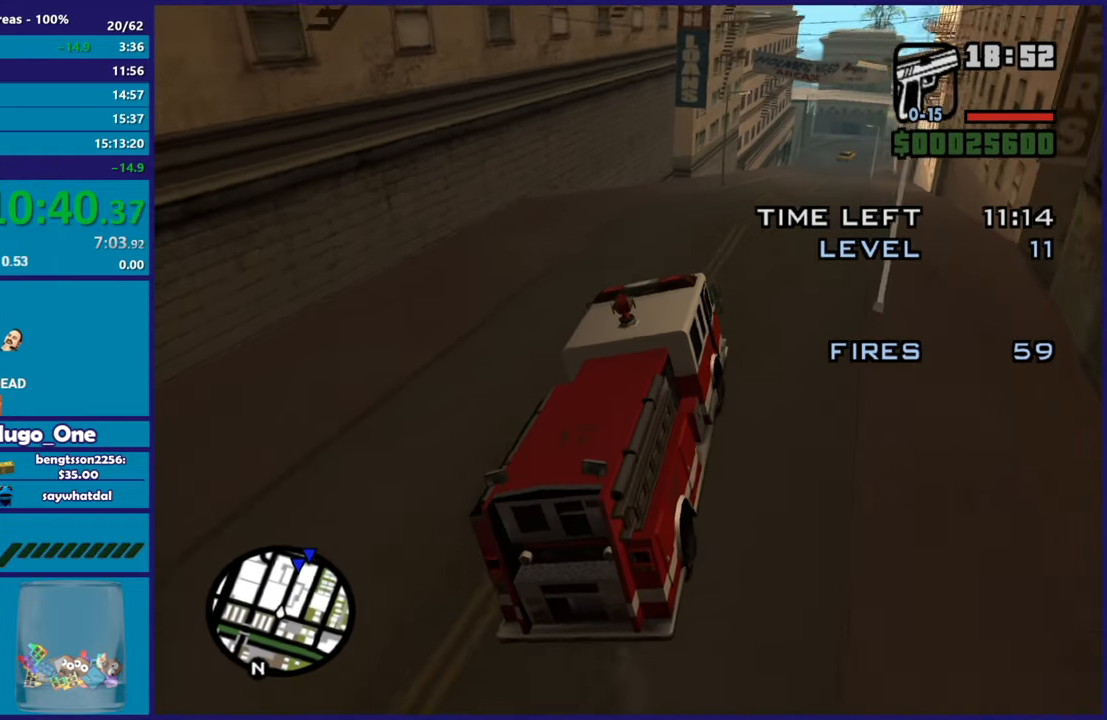
{"buttons": ["R2"], "left_stick": "center", "right_stick": "down", "events": [[200, "left_stick", "center"], [300, "left_stick", "left"], [467, "left_stick", "center"]]}
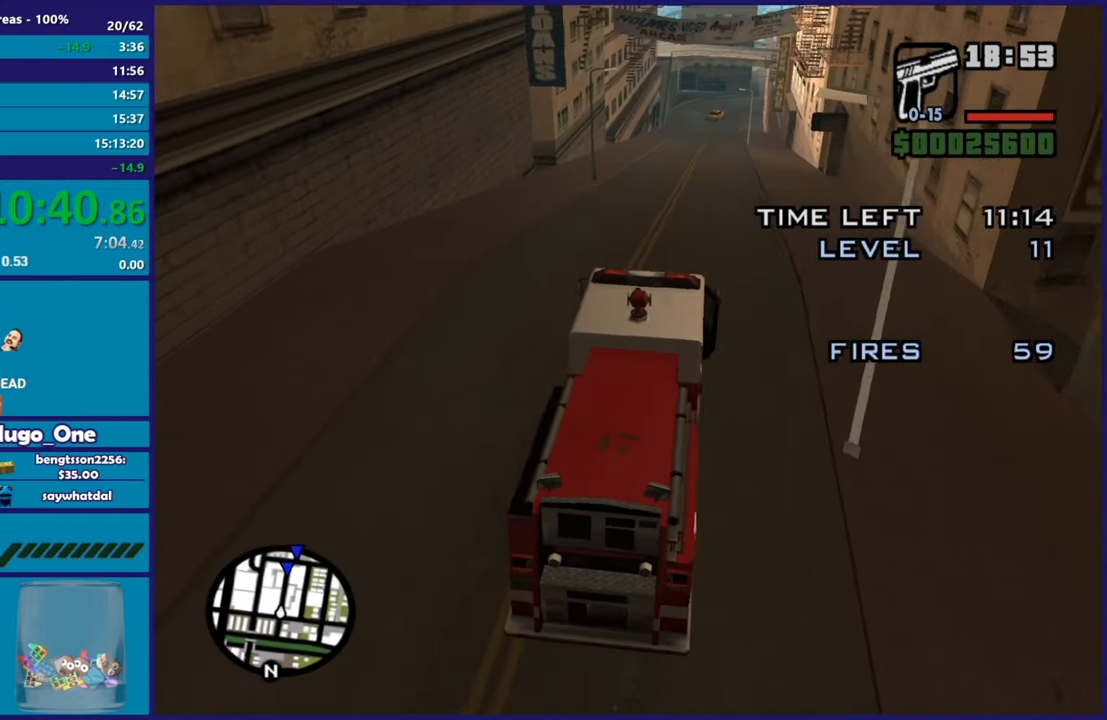
{"buttons": ["R2"], "left_stick": "right", "right_stick": "down", "events": [[67, "right_stick", "center"], [317, "right_stick", "down"], [501, "left_stick", "right"]]}
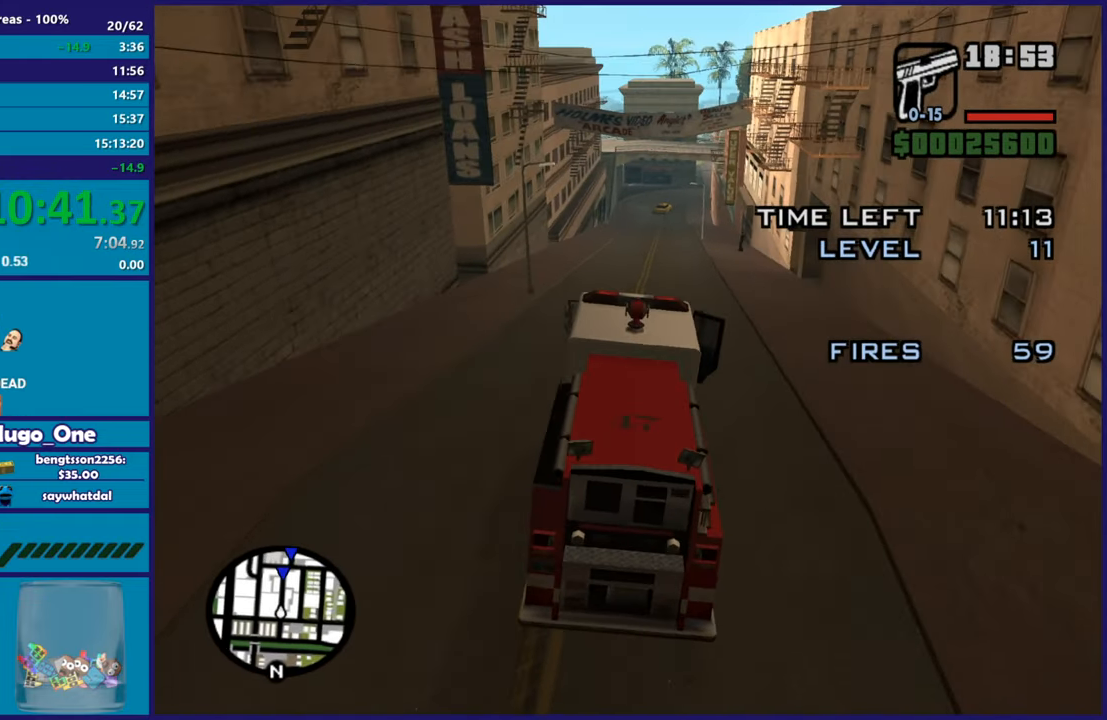
{"buttons": ["R2"], "left_stick": "center", "right_stick": "down", "events": [[16, "right_stick", "center"], [167, "left_stick", "center"], [367, "right_stick", "down"]]}
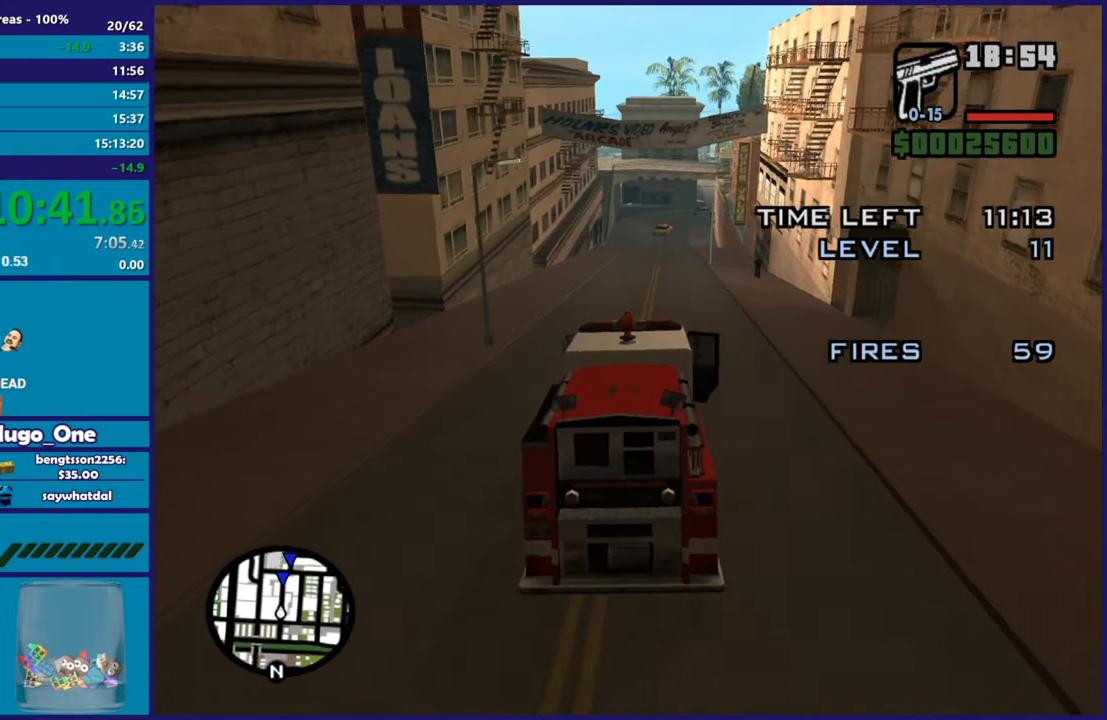
{"buttons": ["R2"], "left_stick": "center", "right_stick": "down", "events": [[50, "right_stick", "center"], [167, "left_stick", "right"], [250, "right_stick", "down-right"], [284, "left_stick", "center"], [317, "right_stick", "down"]]}